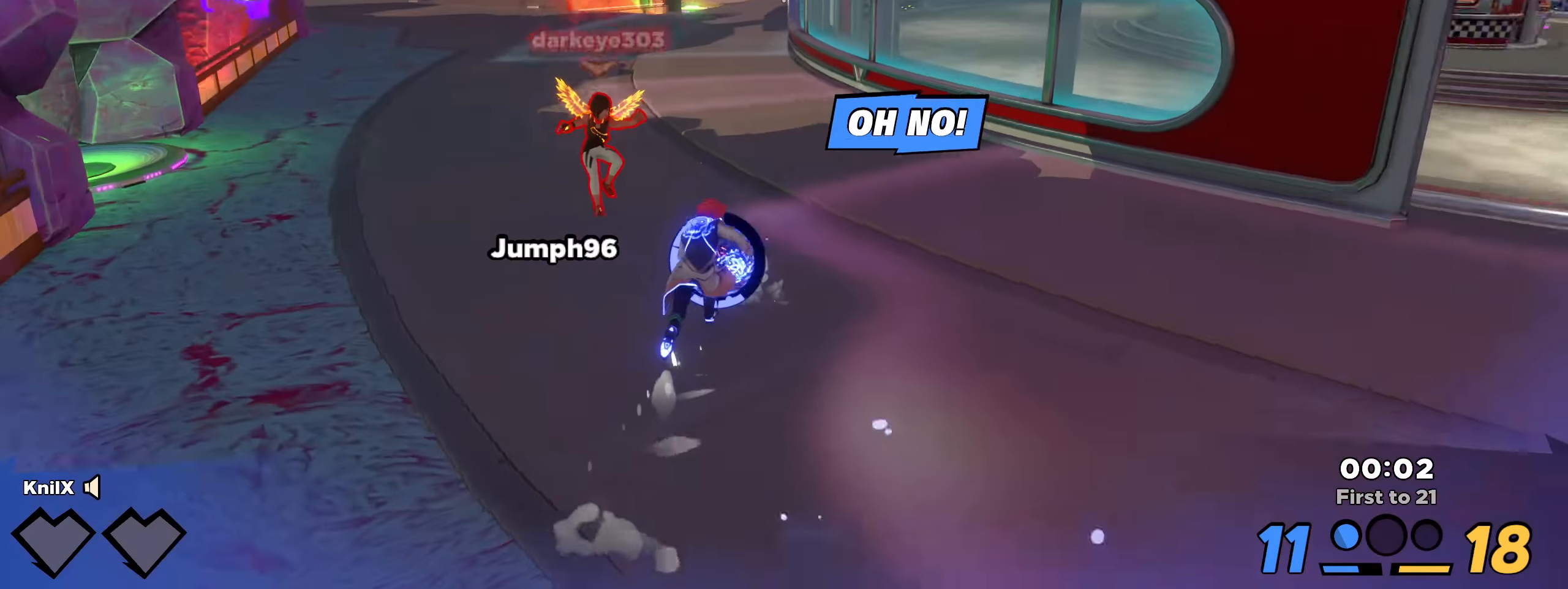
Gameplay with keyboard and mouse; each line is a JSON object with the keys and mouse buttons held at the frame after it. "events" lists presses ("down") and releases ("up") of "a", "alt", "ctrl", "d", "e", "f", "q", "r", "s", "shift", "space", "w", "mouse_left", "mouse_right", "mouse_mb4" and "mouse_mb5" between this image and that frame as [ms after this image, input, new state], when the widget could be followed in between; "mouse_wheel" appears only as held states. "mouse_left", "mouse_wheel", "mouse_right", "mouse_mb4", "mouse_mb5" = the "left", "wheel", "right", "mb4", "mb5" buttons of the "mouse" list. No other keys are recorded. "wheel" means that the mouse wheel is clicked or scrolled. Mouse movement is not recorded.
{"keys": ["a", "s", "shift"], "mouse": [], "events": []}
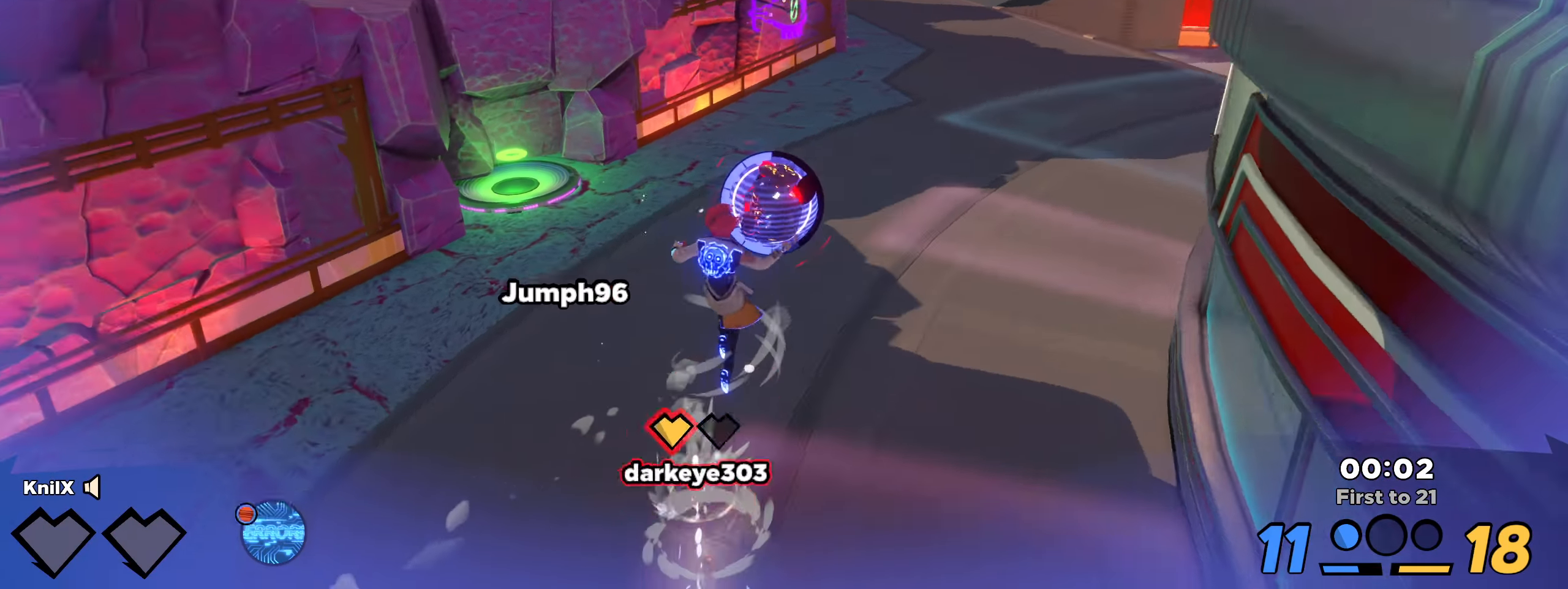
{"keys": ["a", "shift"], "mouse": [], "events": [[33, "s", "up"]]}
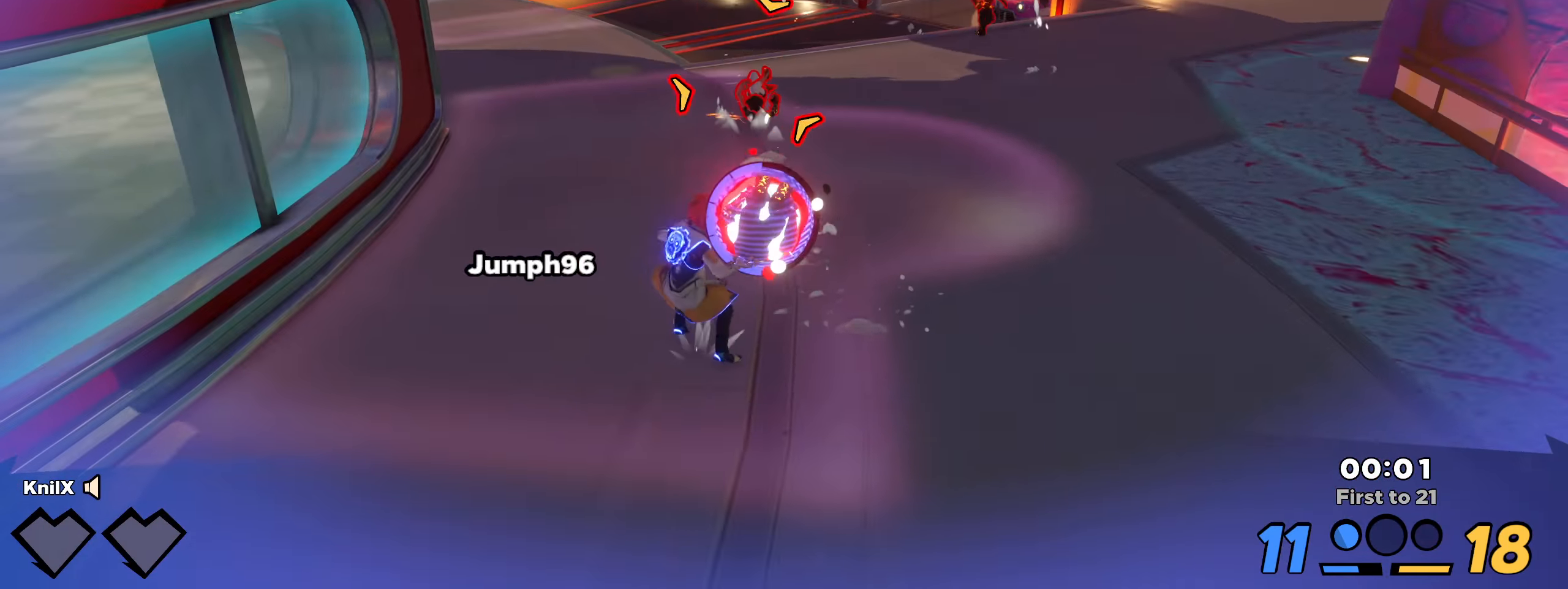
{"keys": ["a", "s", "shift"], "mouse": [], "events": [[309, "s", "down"]]}
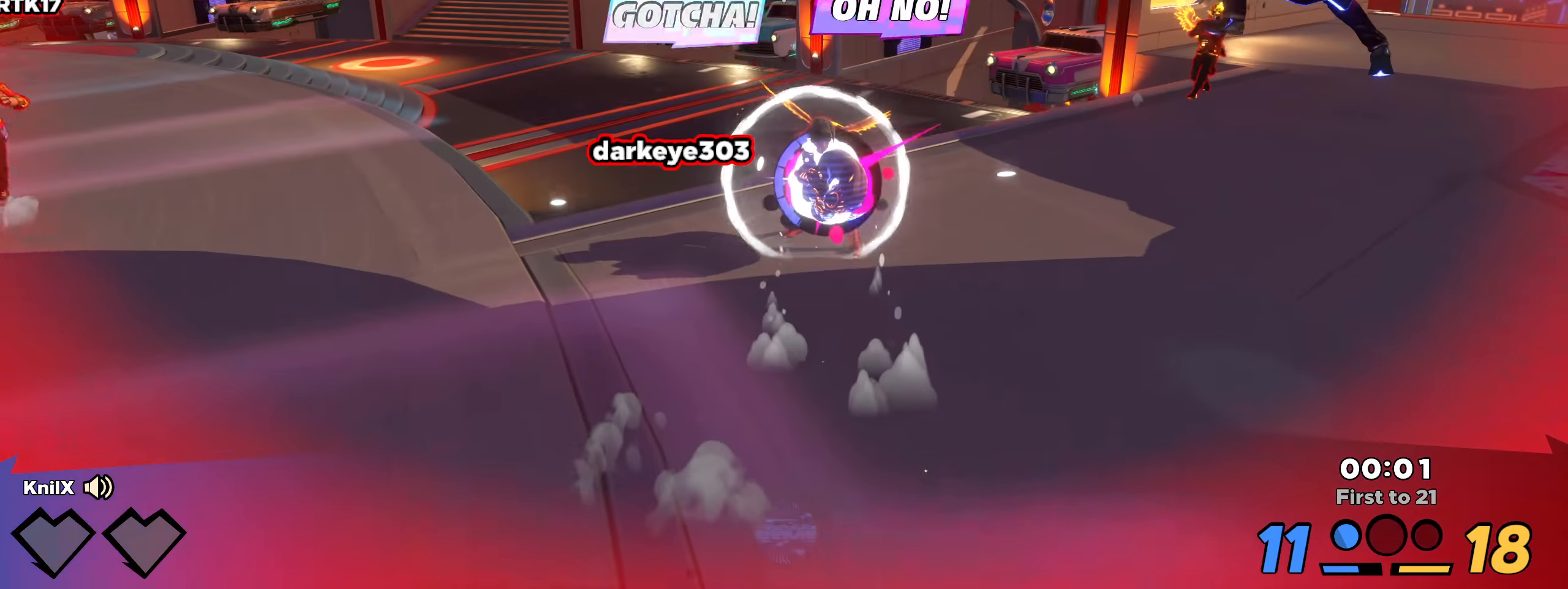
{"keys": [], "mouse": [], "events": [[142, "a", "up"], [175, "w", "down"], [259, "s", "up"], [325, "s", "down"], [384, "shift", "up"], [417, "s", "up"], [467, "w", "up"]]}
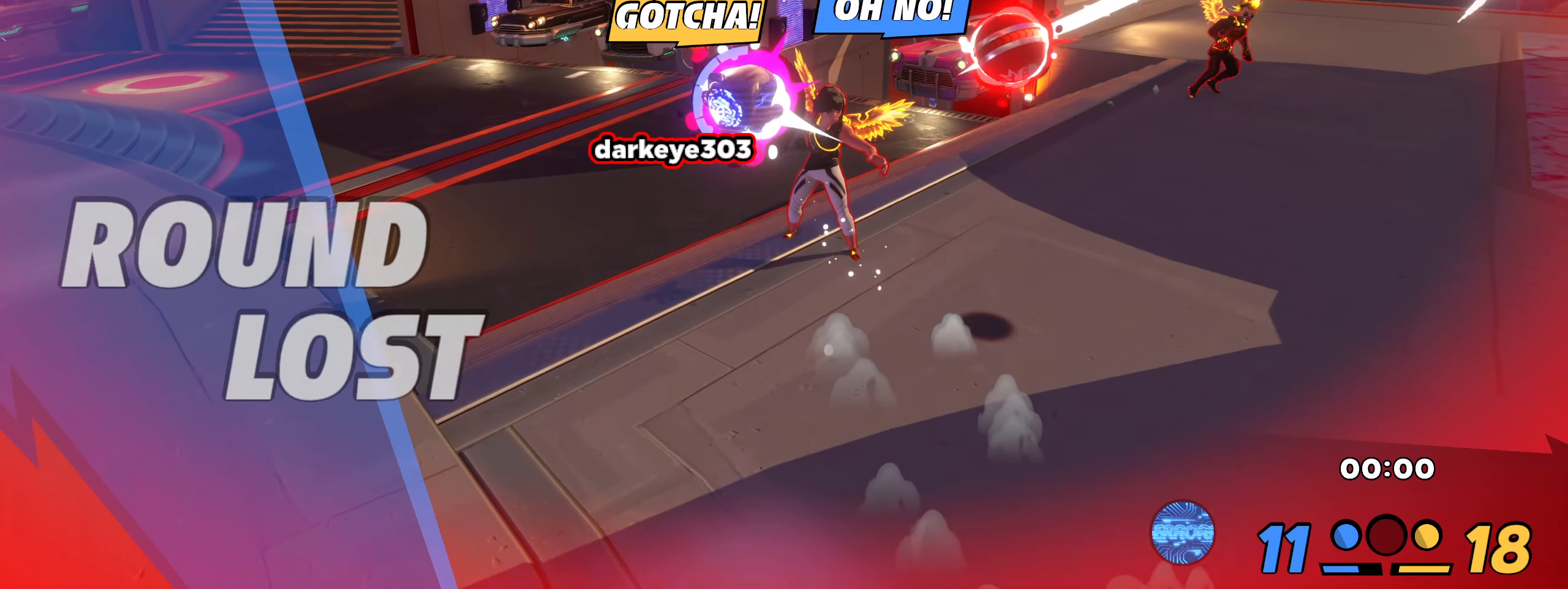
{"keys": ["a"], "mouse": []}
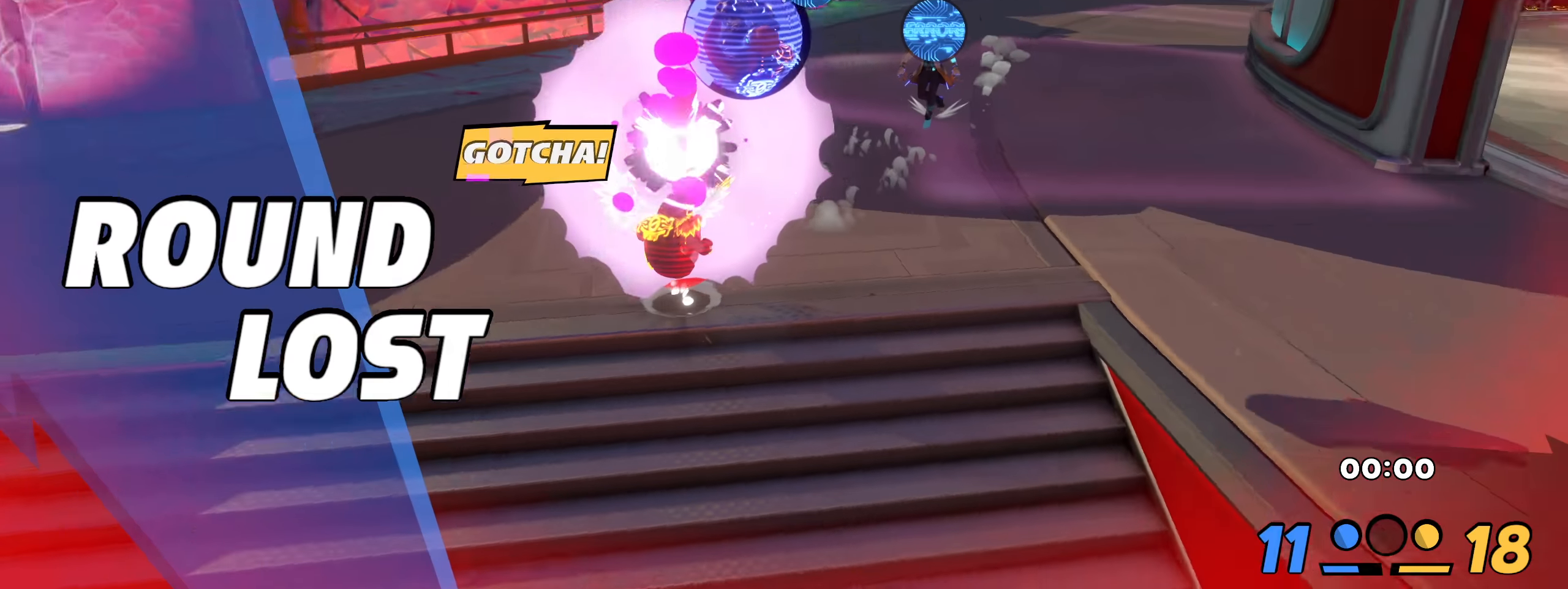
{"keys": ["a"], "mouse": [], "events": []}
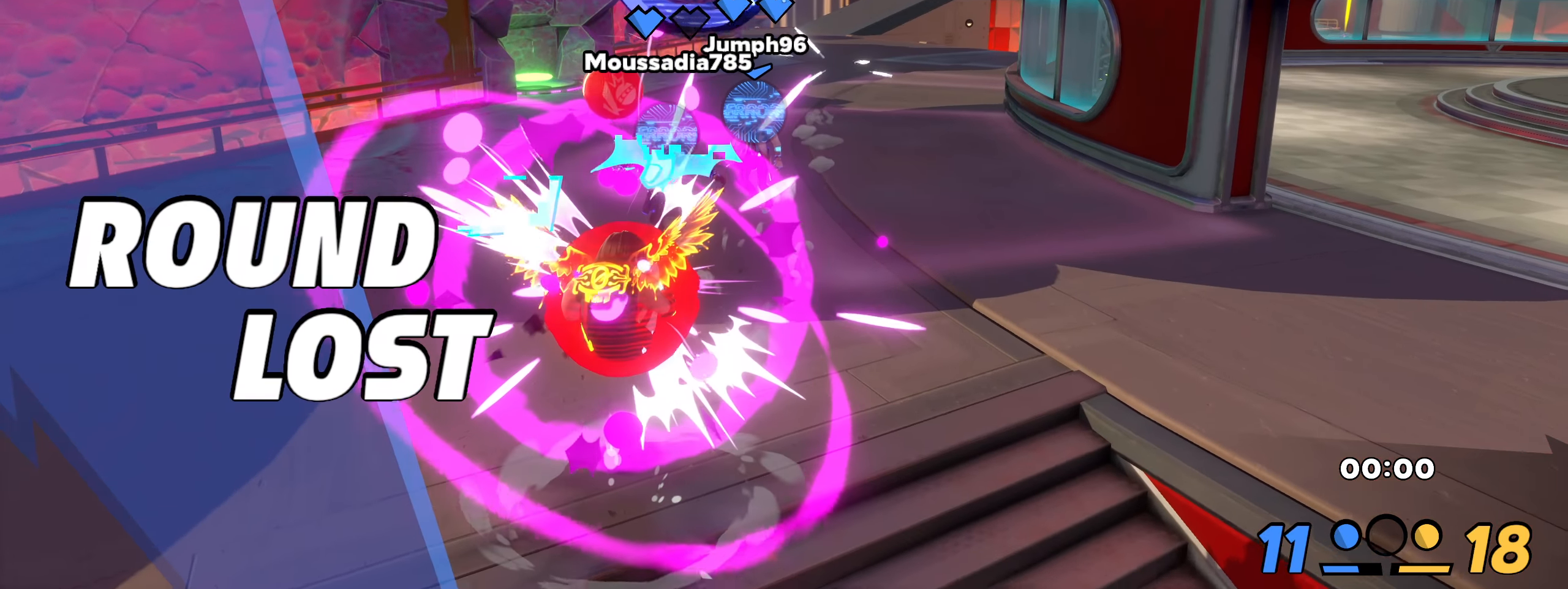
{"keys": ["a", "w"], "mouse": [], "events": [[325, "w", "down"]]}
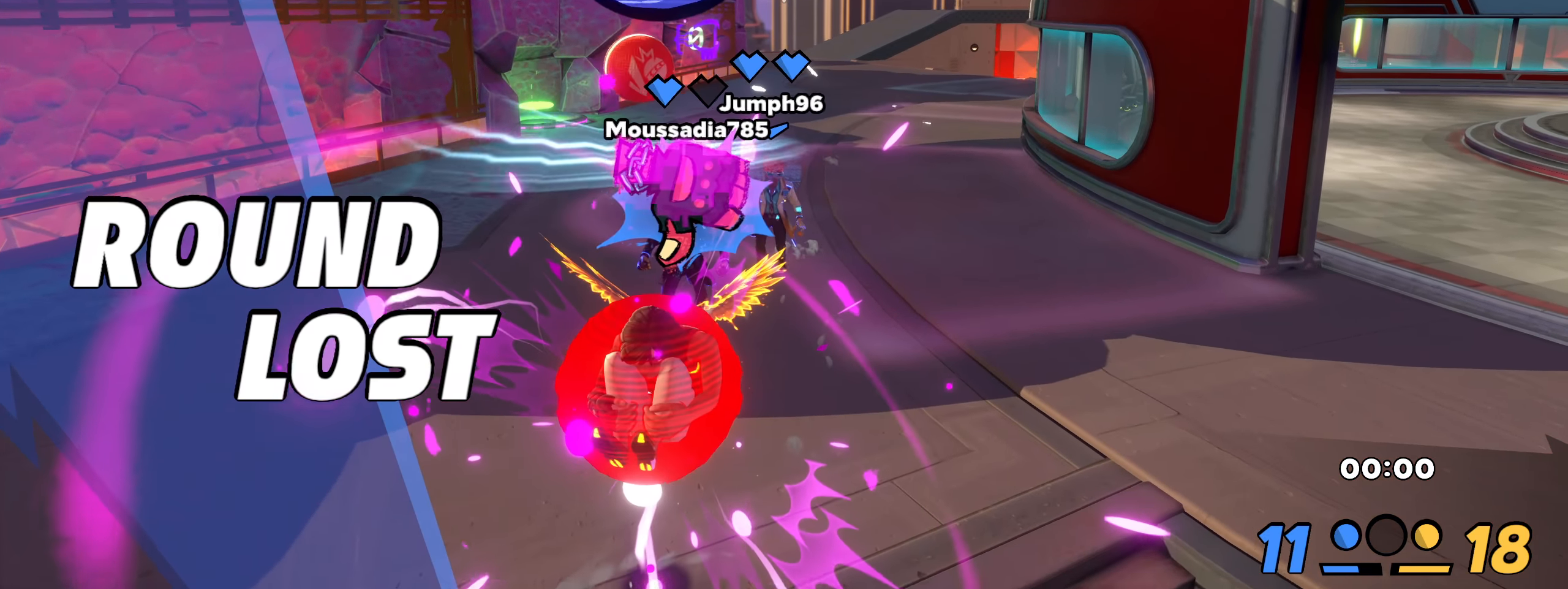
{"keys": [], "mouse": [], "events": [[267, "a", "up"], [267, "w", "up"]]}
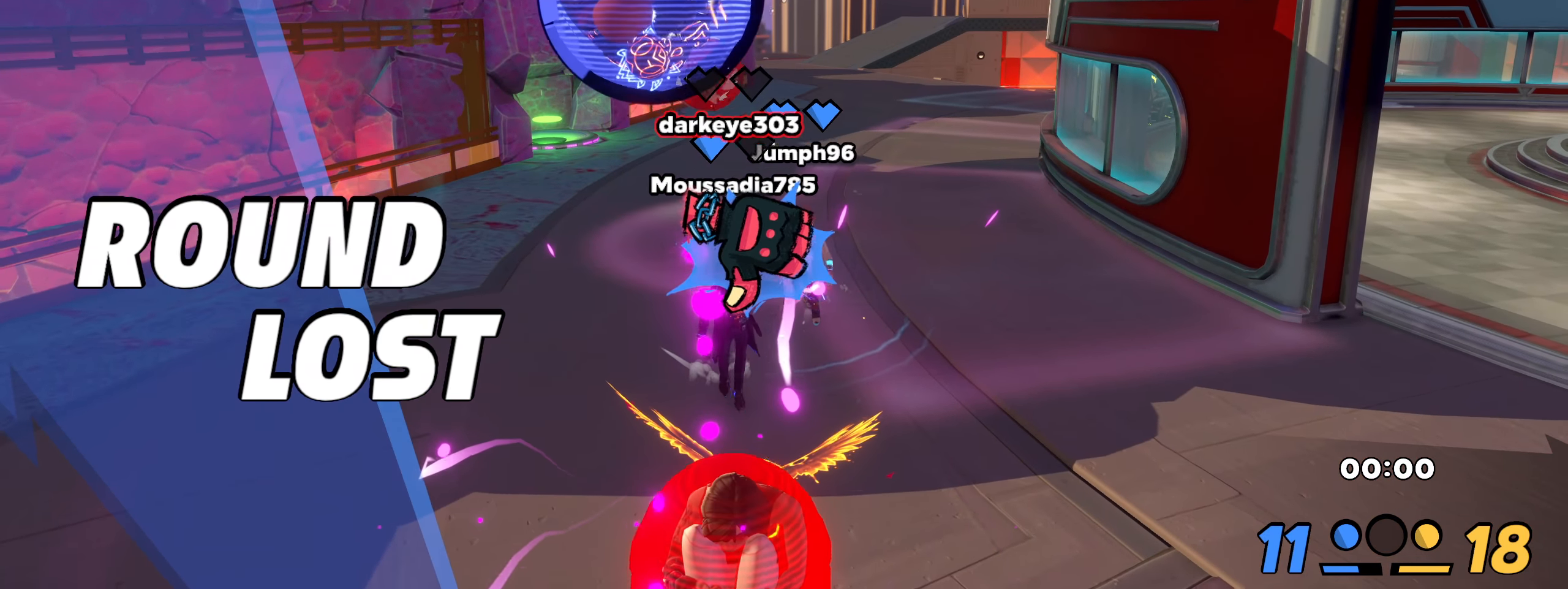
{"keys": [], "mouse": [], "events": []}
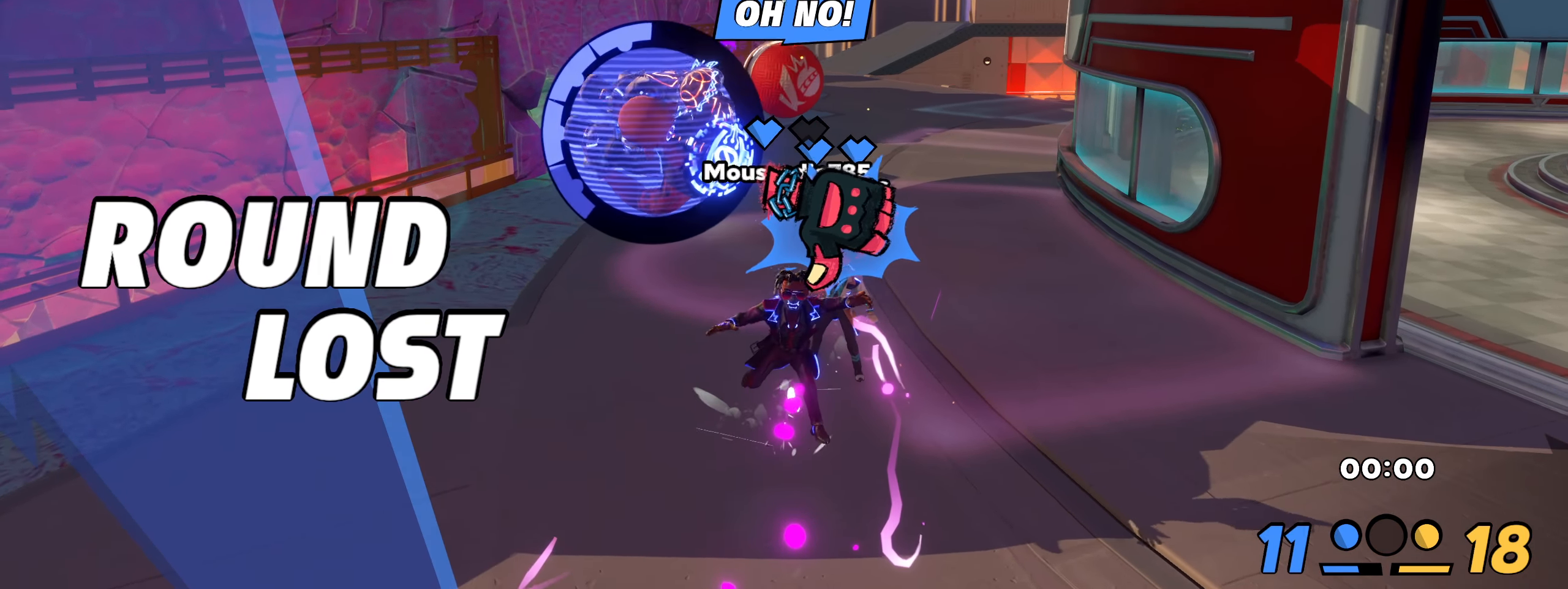
{"keys": [], "mouse": [], "events": []}
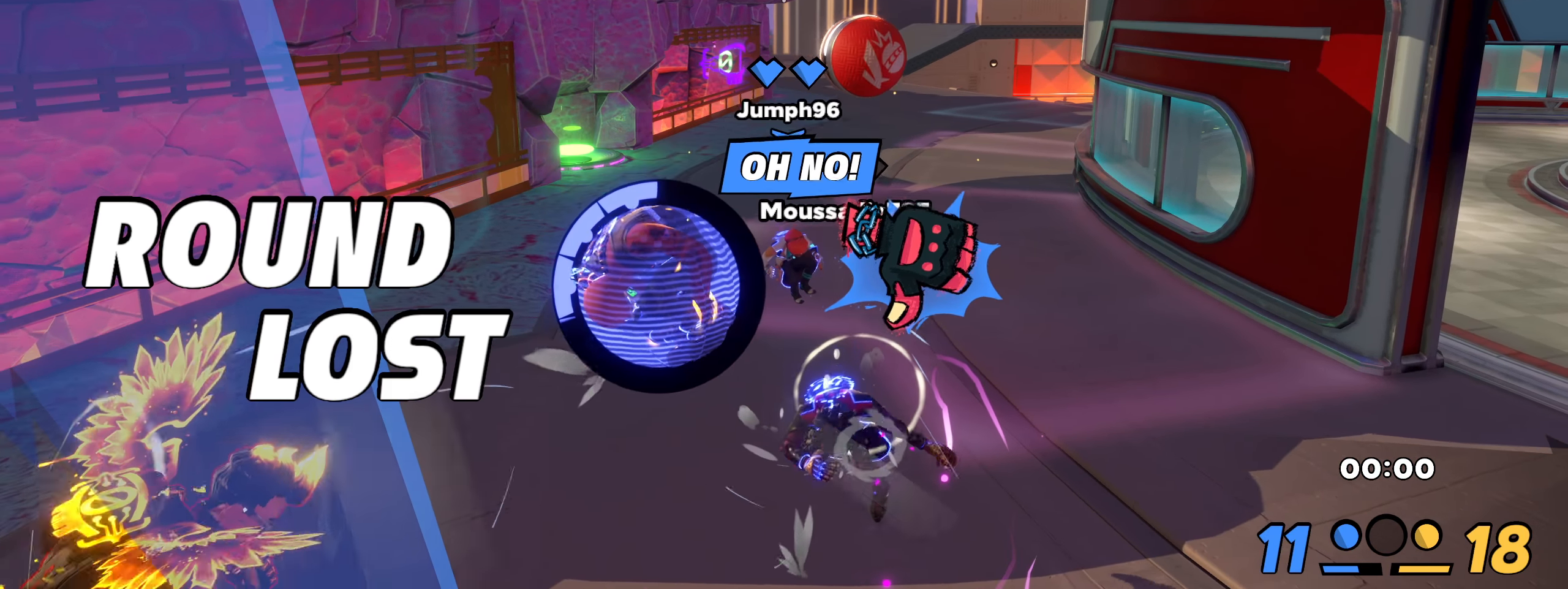
{"keys": [], "mouse": [], "events": []}
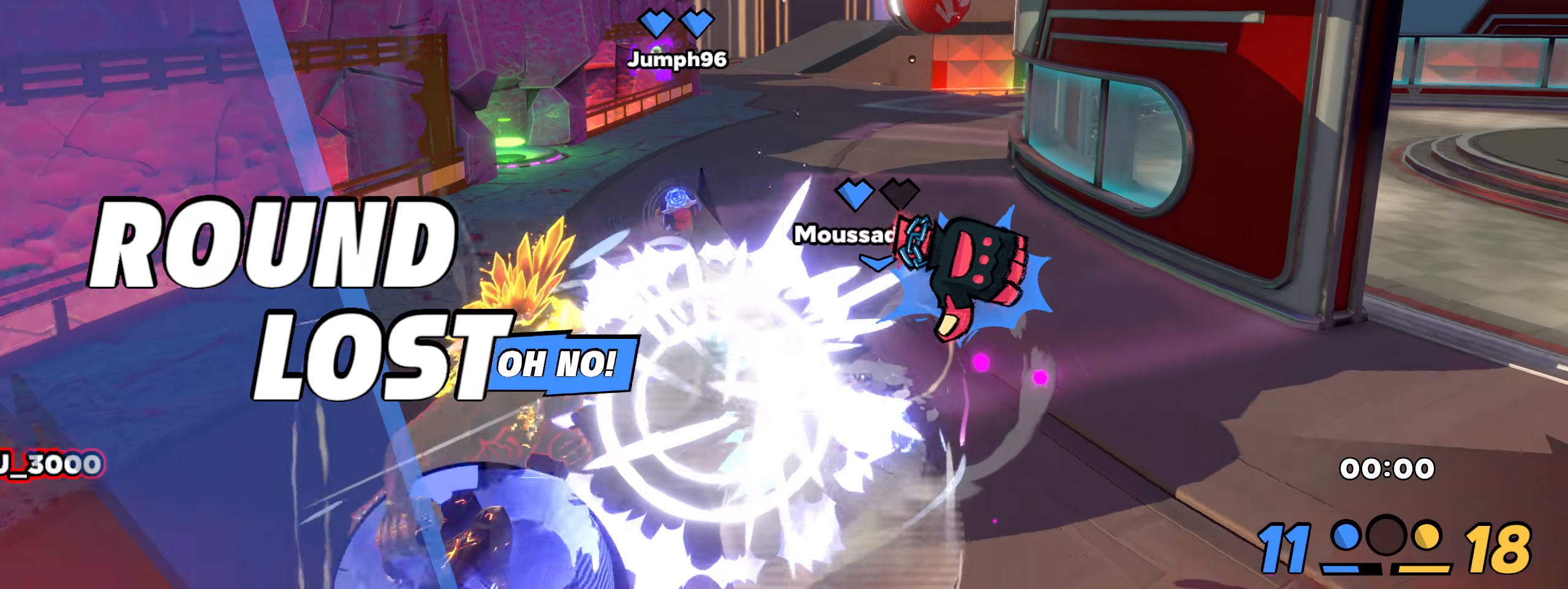
{"keys": [], "mouse": [], "events": []}
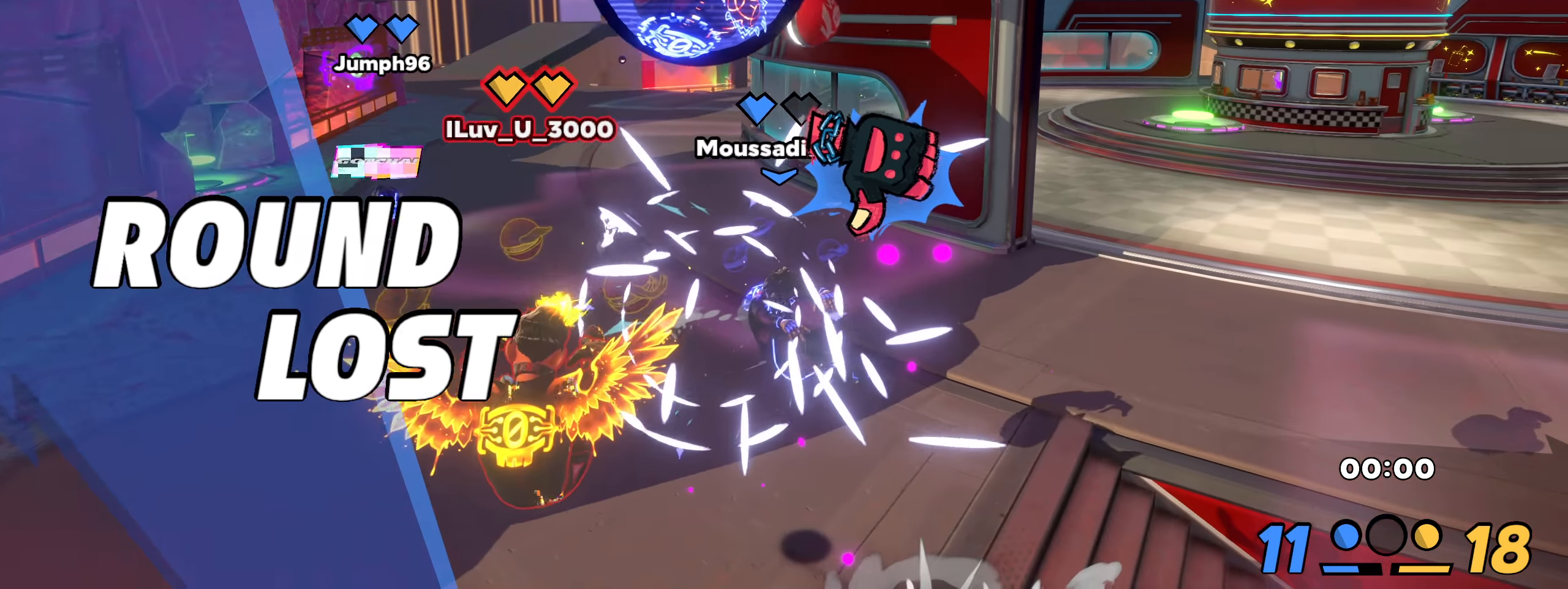
{"keys": [], "mouse": [], "events": []}
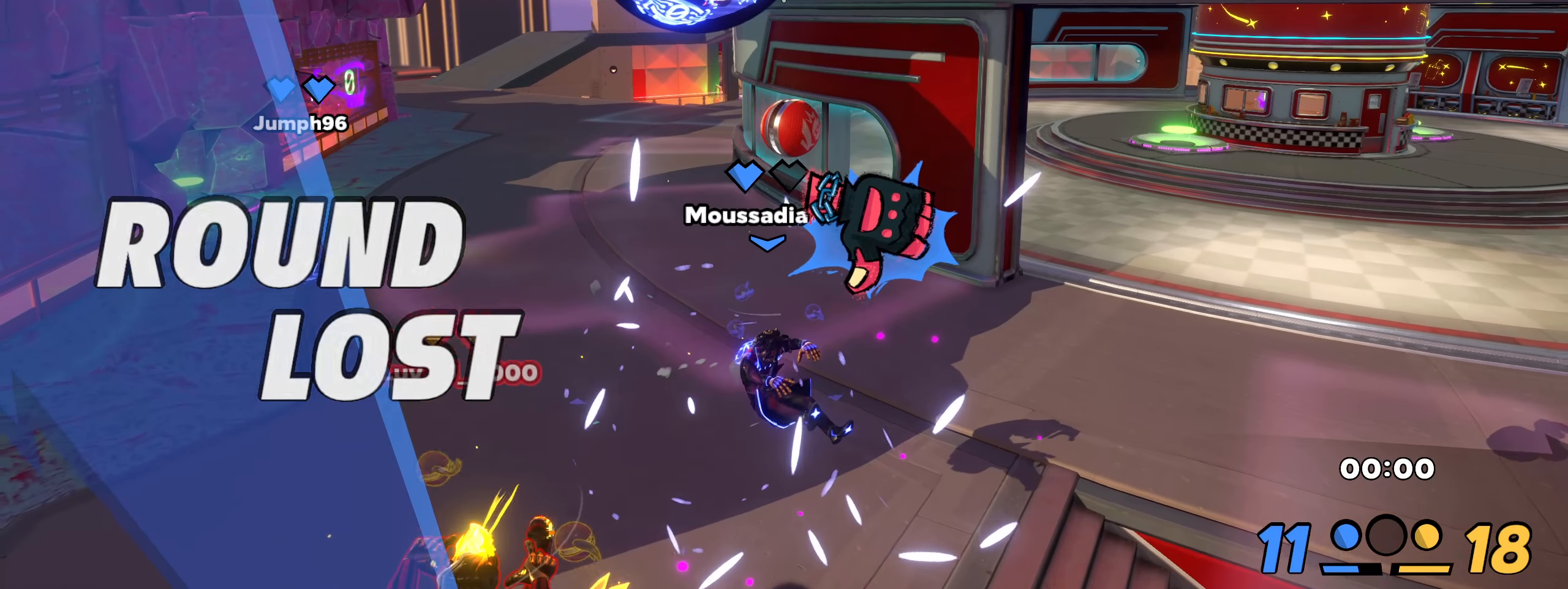
{"keys": [], "mouse": [], "events": [[25, "w", "down"], [75, "e", "down"], [83, "w", "up"], [116, "e", "up"]]}